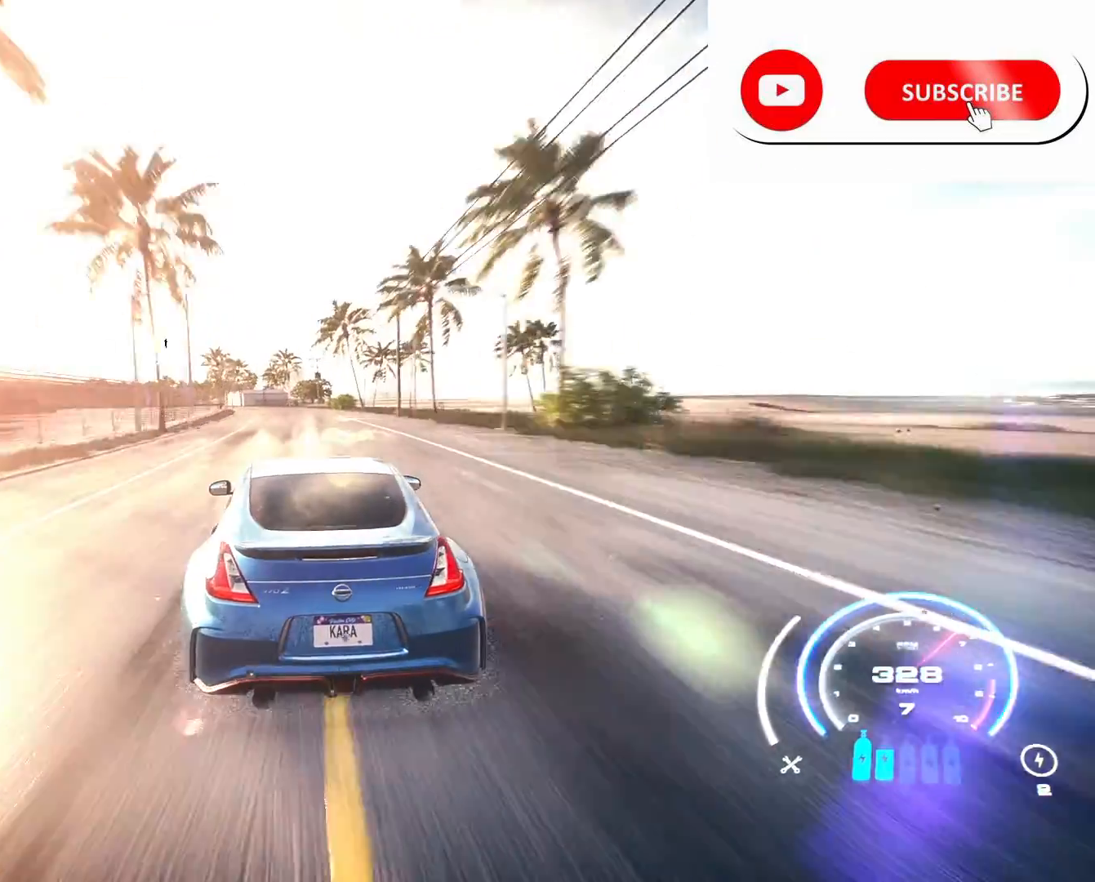
Gameplay with a controller (Xbox layout); each line is a JSON object with the inputs held at the frame after it. "events" lists button and stick changes between this image and that frame as [ms after this image, input, new state], when the widget could be followed in between.
{"buttons": ["R2"], "left_stick": "left", "right_stick": "center", "events": []}
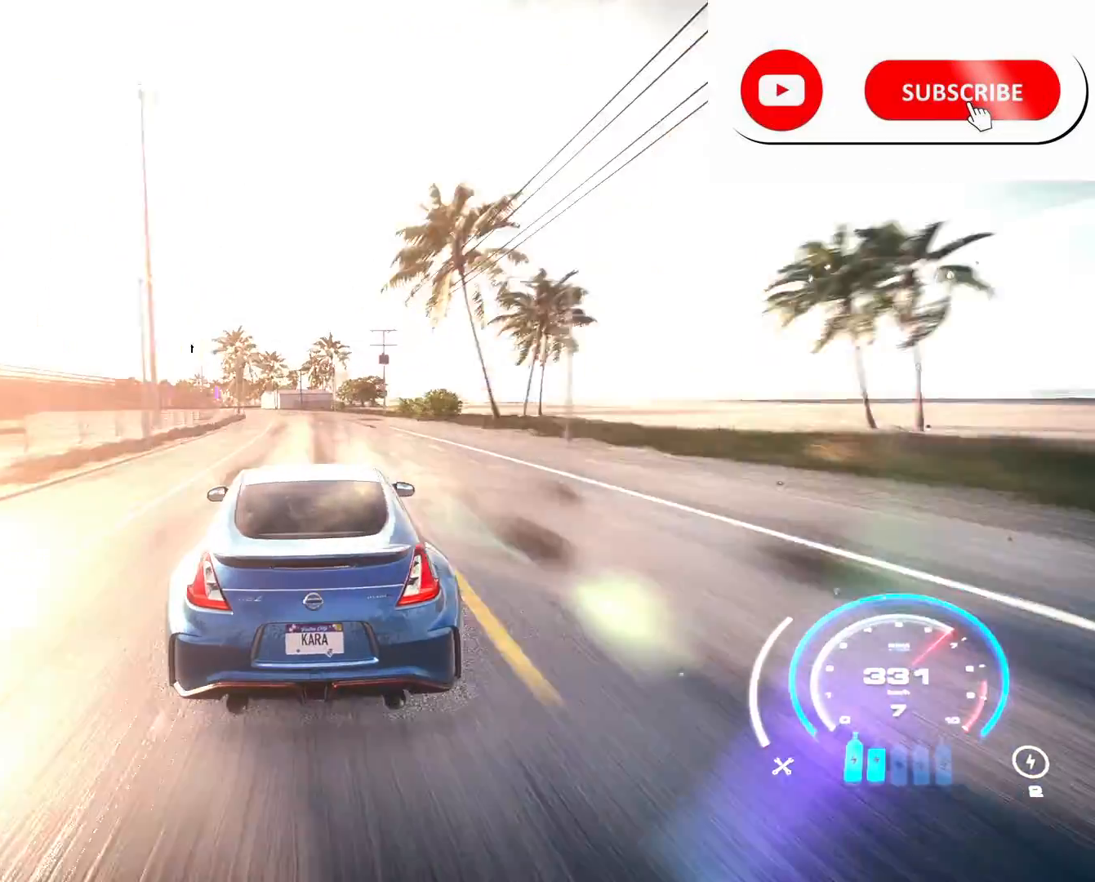
{"buttons": ["R2"], "left_stick": "left", "right_stick": "center", "events": []}
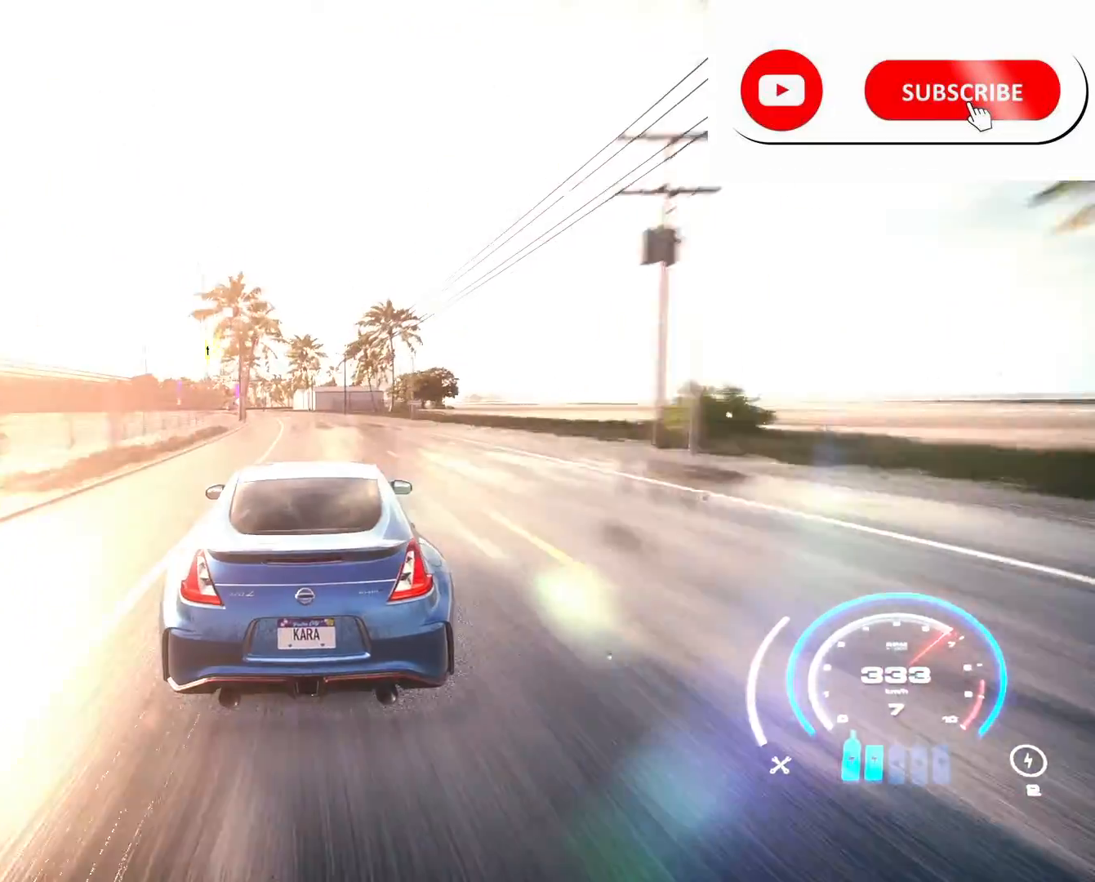
{"buttons": ["R2"], "left_stick": "left", "right_stick": "center", "events": []}
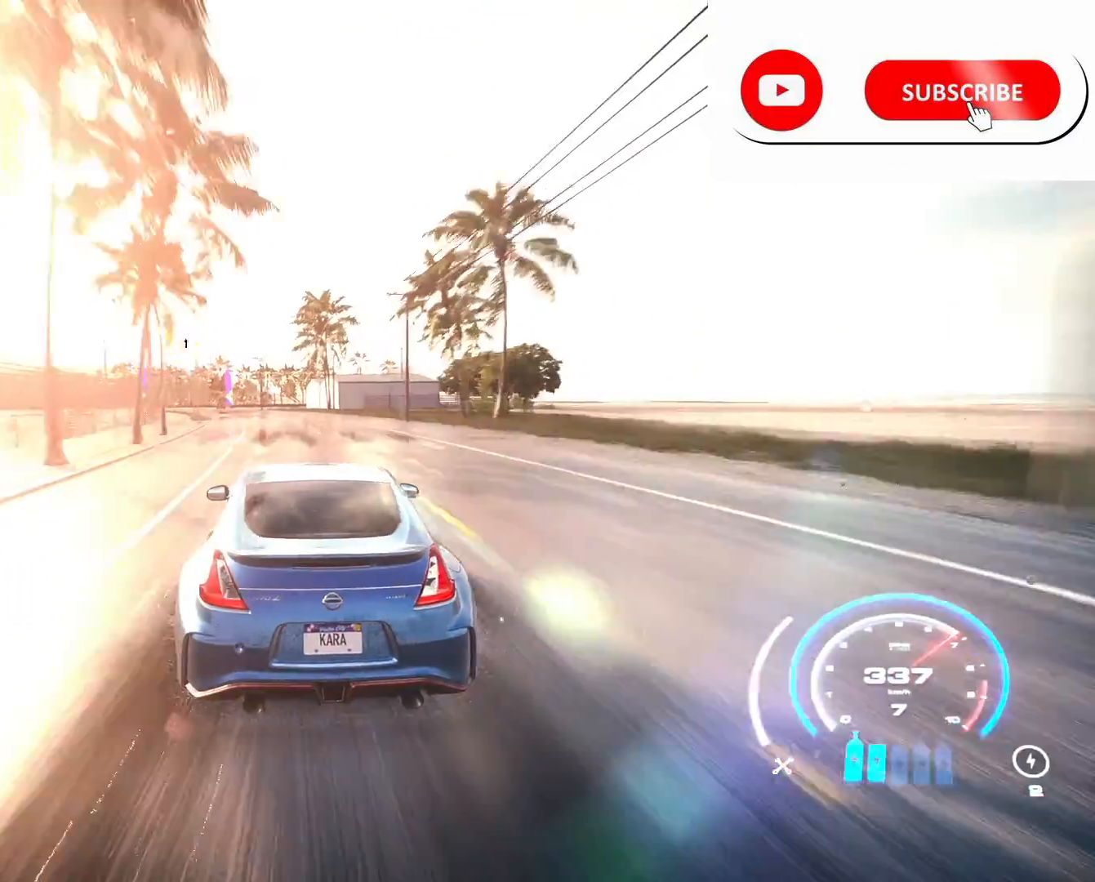
{"buttons": ["R2"], "left_stick": "left", "right_stick": "center", "events": [[41, "R2", "up"], [167, "R2", "down"]]}
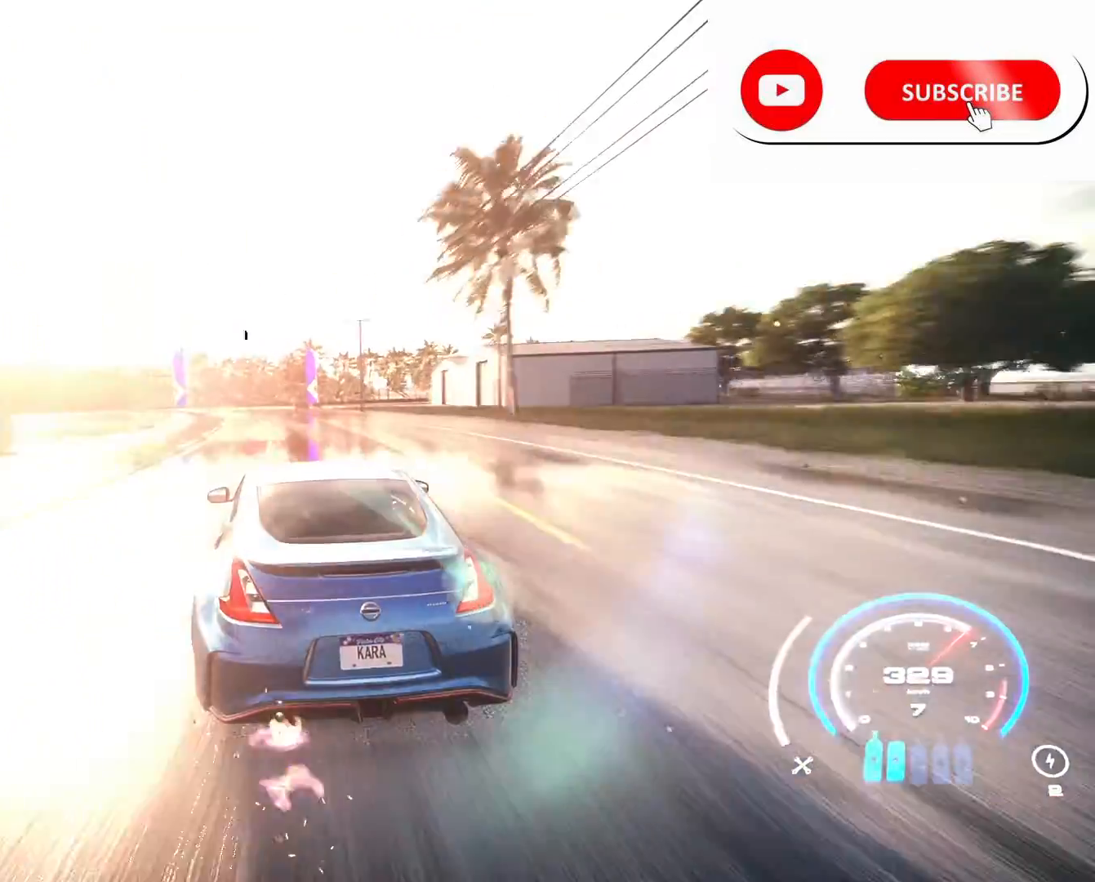
{"buttons": ["R2"], "left_stick": "left", "right_stick": "center", "events": [[167, "L2", "down"], [501, "L2", "up"]]}
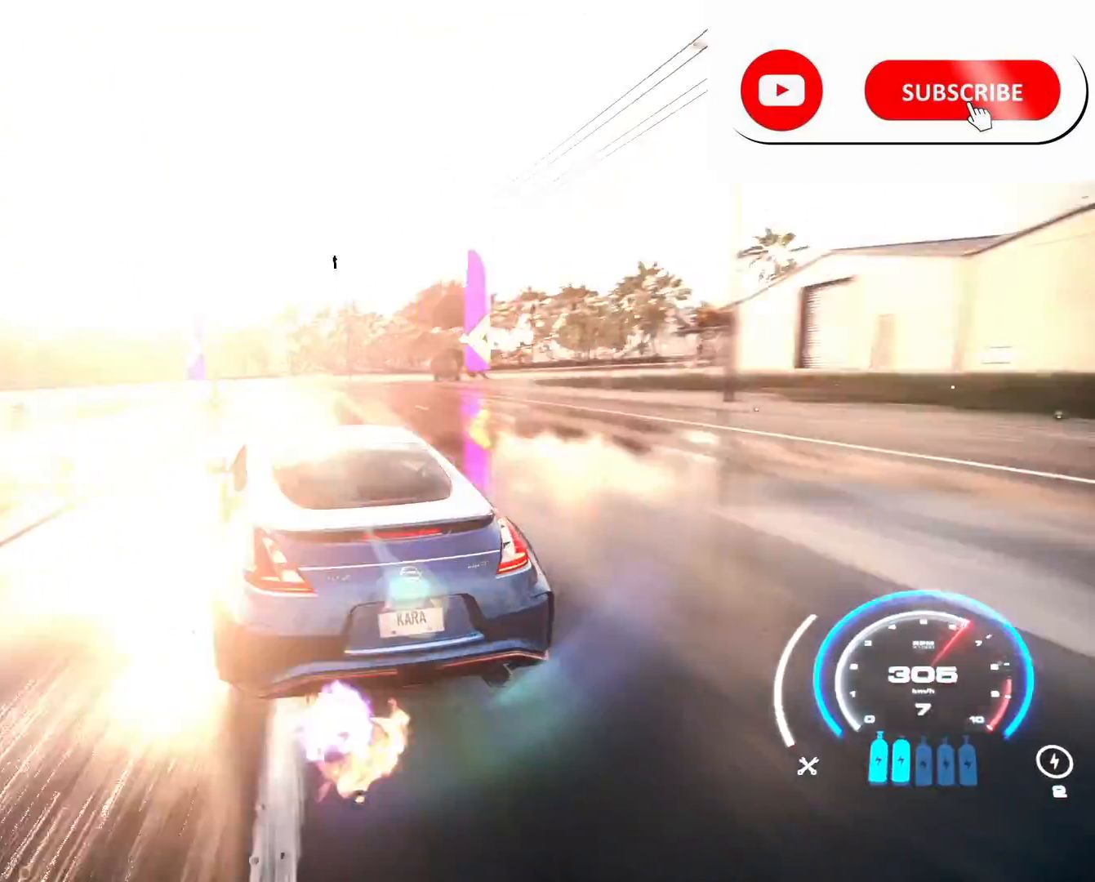
{"buttons": ["R2"], "left_stick": "left", "right_stick": "center", "events": []}
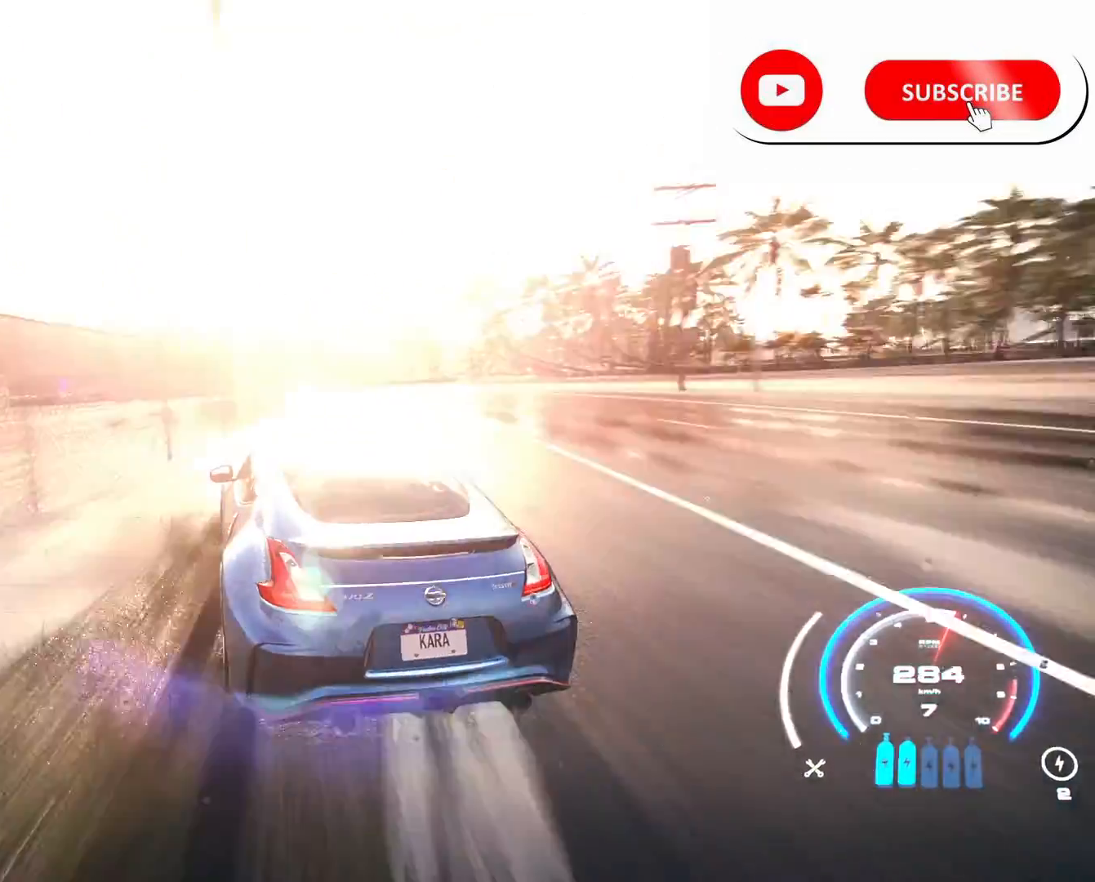
{"buttons": ["R2"], "left_stick": "left", "right_stick": "center", "events": []}
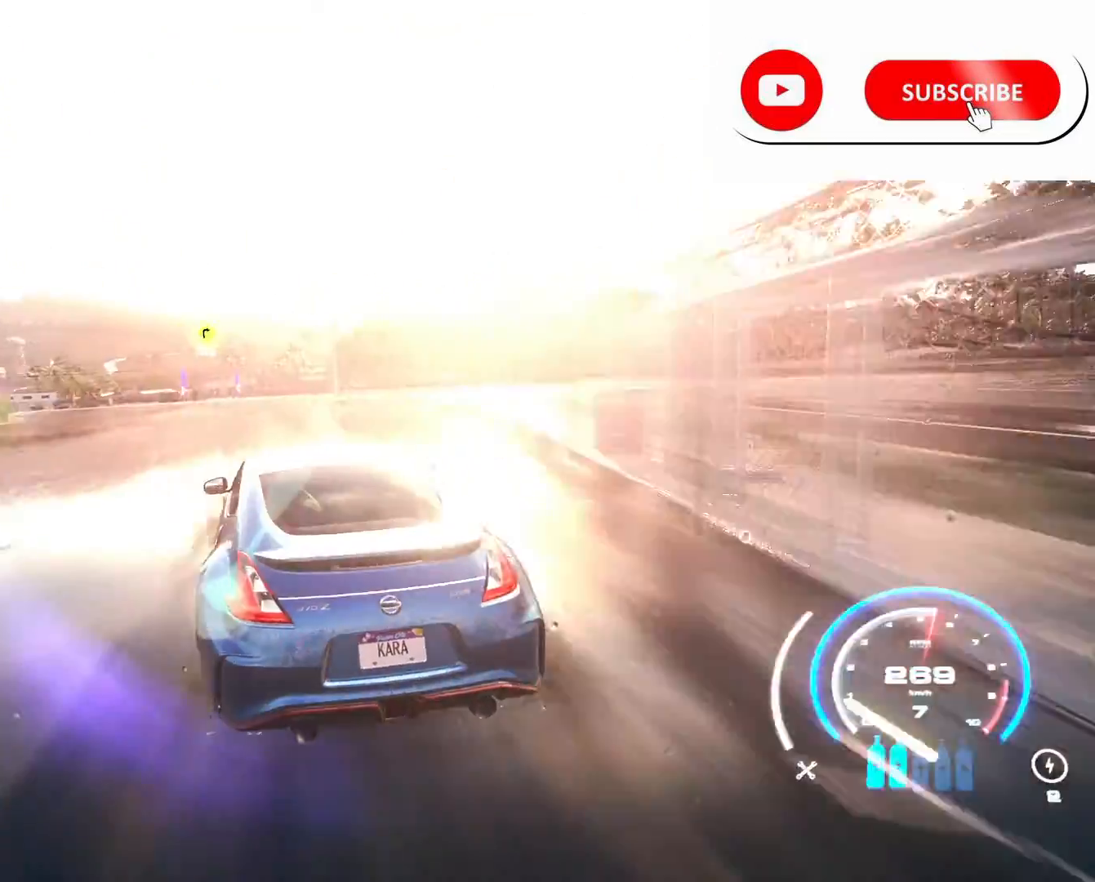
{"buttons": ["R2"], "left_stick": "left", "right_stick": "center", "events": [[208, "left_stick", "center"], [459, "left_stick", "left"]]}
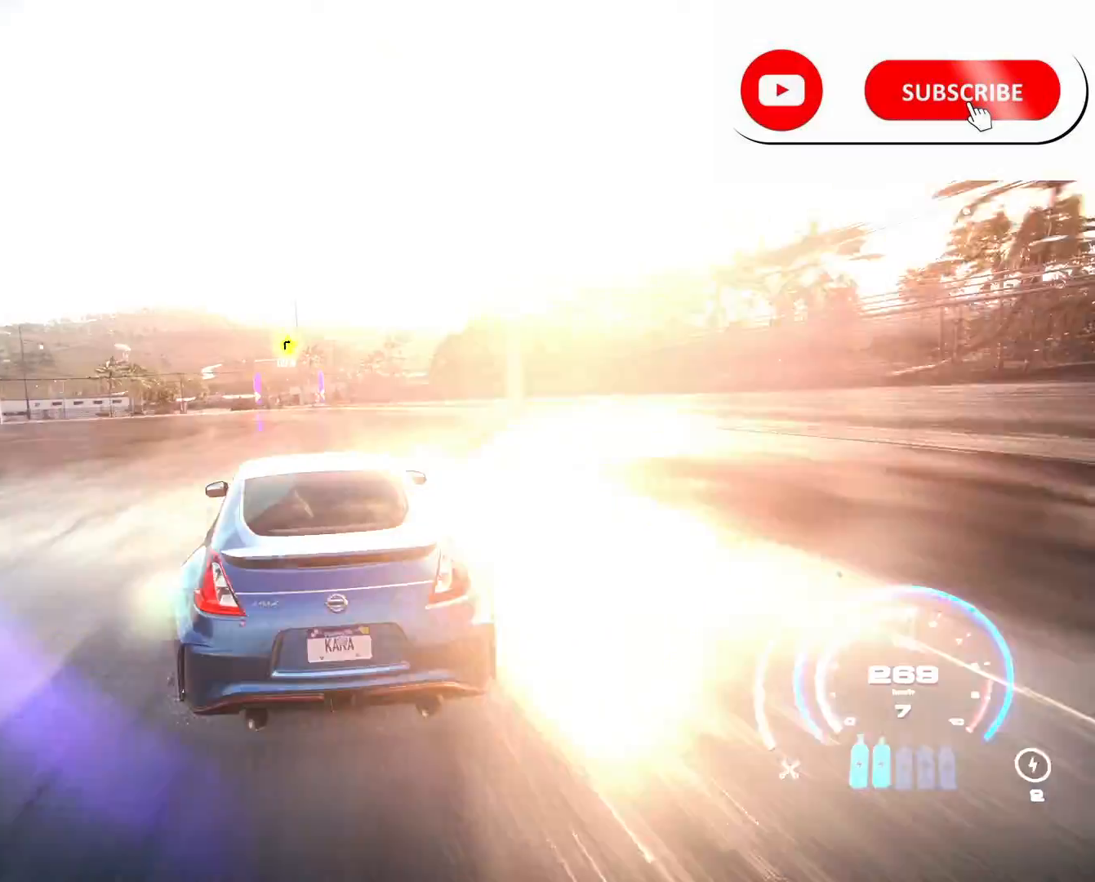
{"buttons": ["R2"], "left_stick": "right", "right_stick": "center", "events": [[167, "left_stick", "center"], [501, "left_stick", "right"]]}
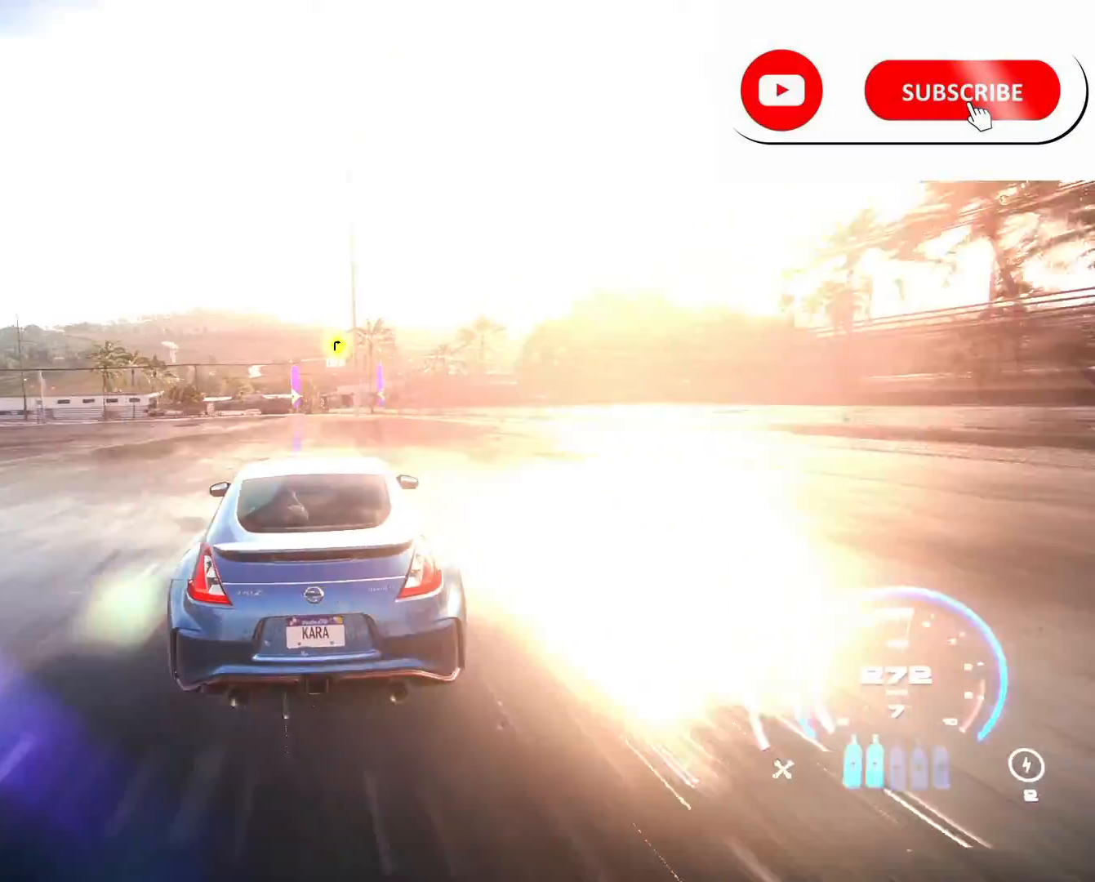
{"buttons": ["R2"], "left_stick": "center", "right_stick": "center", "events": [[125, "left_stick", "center"]]}
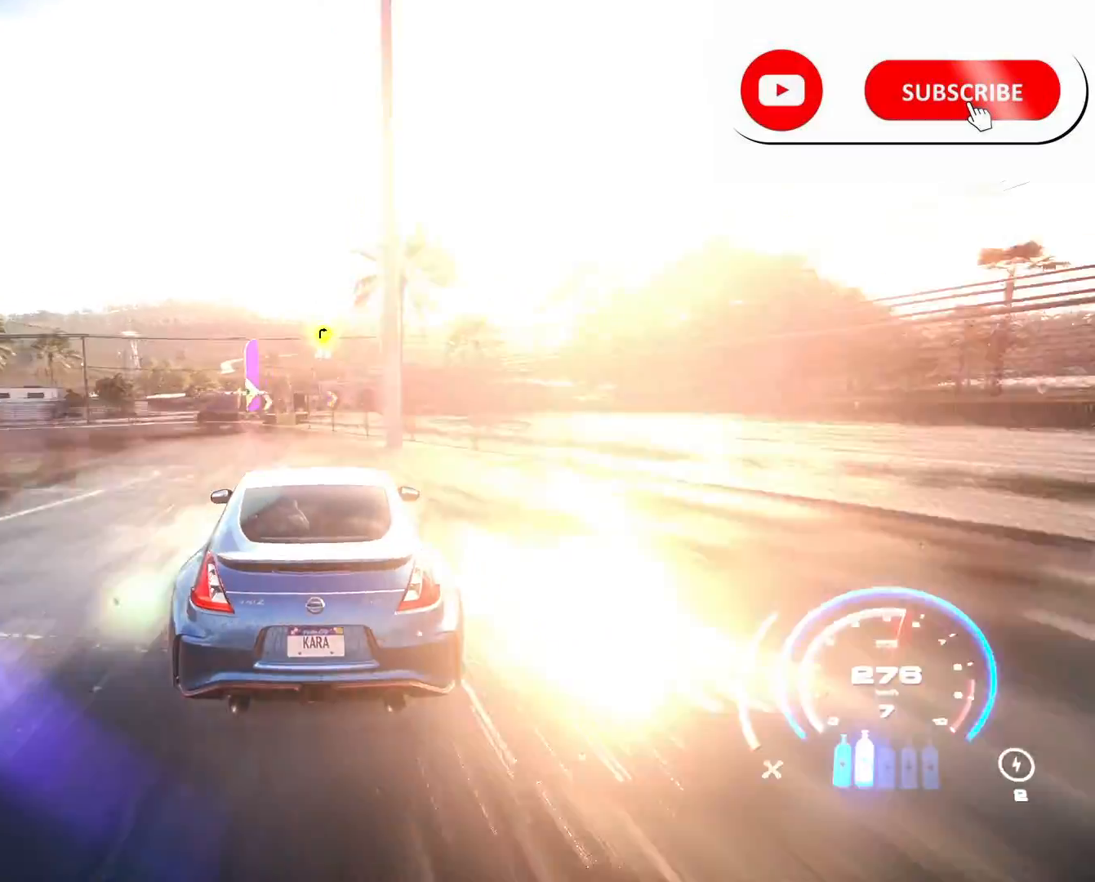
{"buttons": ["R2"], "left_stick": "right", "right_stick": "center", "events": [[125, "left_stick", "right"], [251, "R2", "up"], [417, "R2", "down"]]}
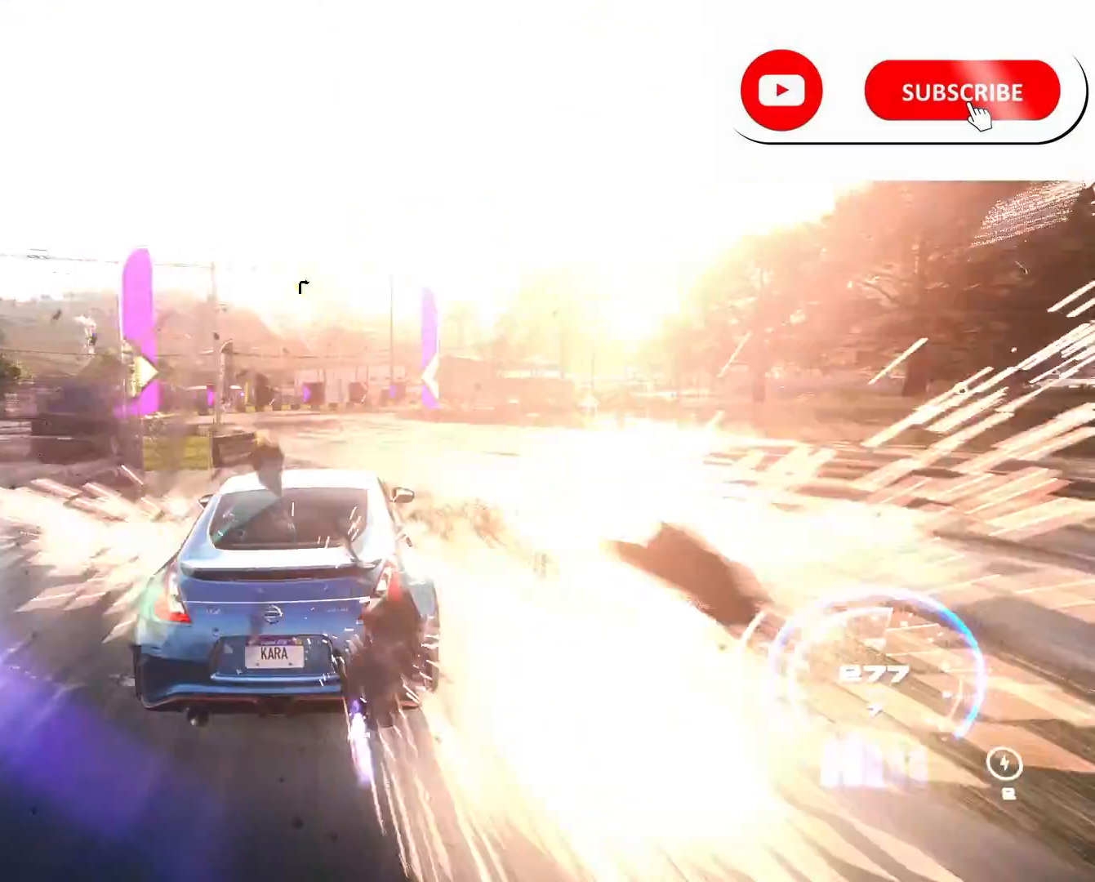
{"buttons": ["R2"], "left_stick": "right", "right_stick": "center", "events": [[83, "L2", "down"], [417, "L2", "up"]]}
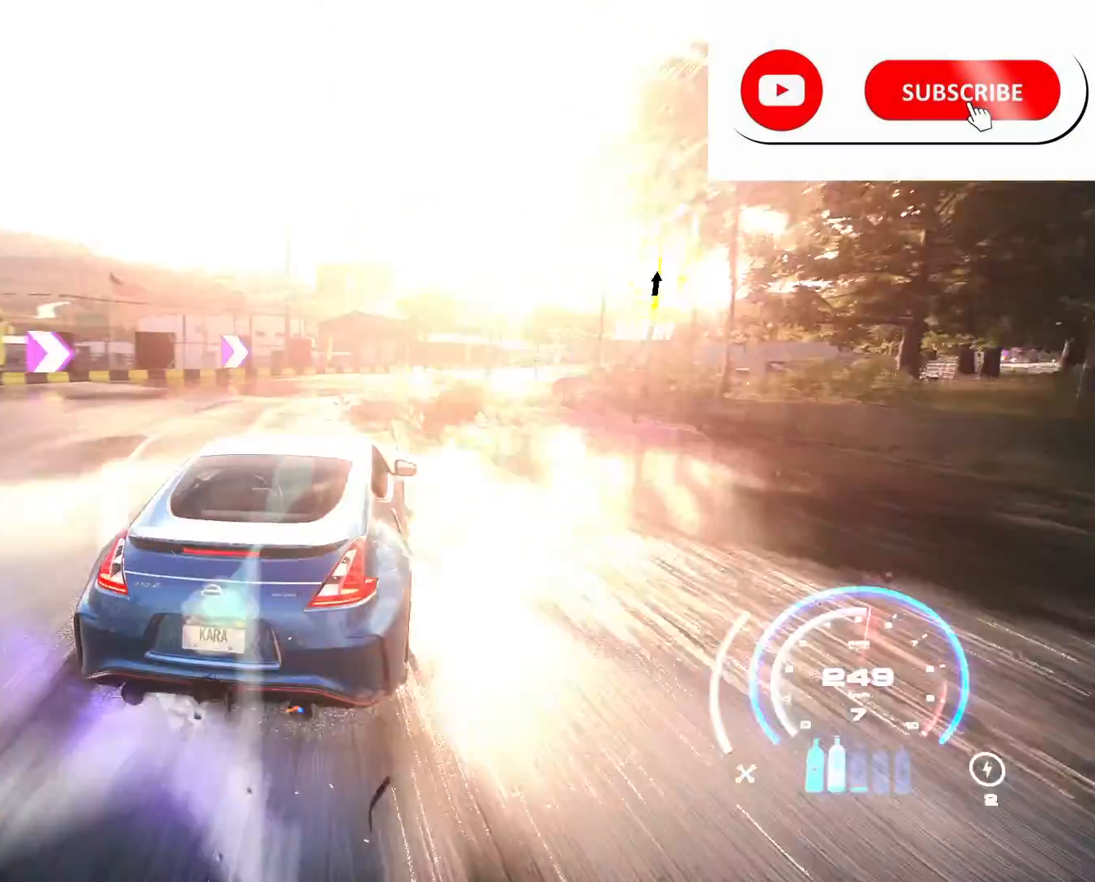
{"buttons": ["R2"], "left_stick": "right", "right_stick": "center", "events": [[291, "A", "down"], [375, "A", "up"], [375, "left_stick", "center"], [500, "left_stick", "right"]]}
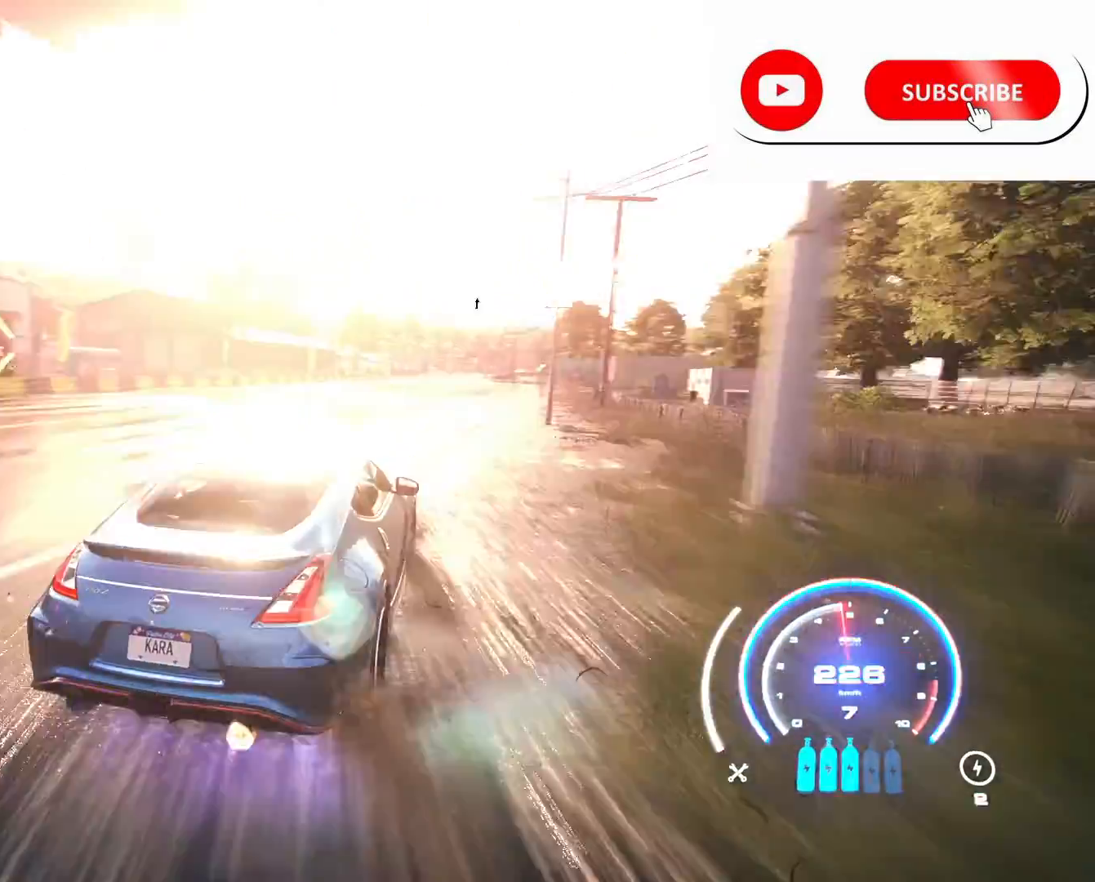
{"buttons": ["R2"], "left_stick": "center", "right_stick": "down", "events": [[125, "left_stick", "center"], [501, "right_stick", "down"]]}
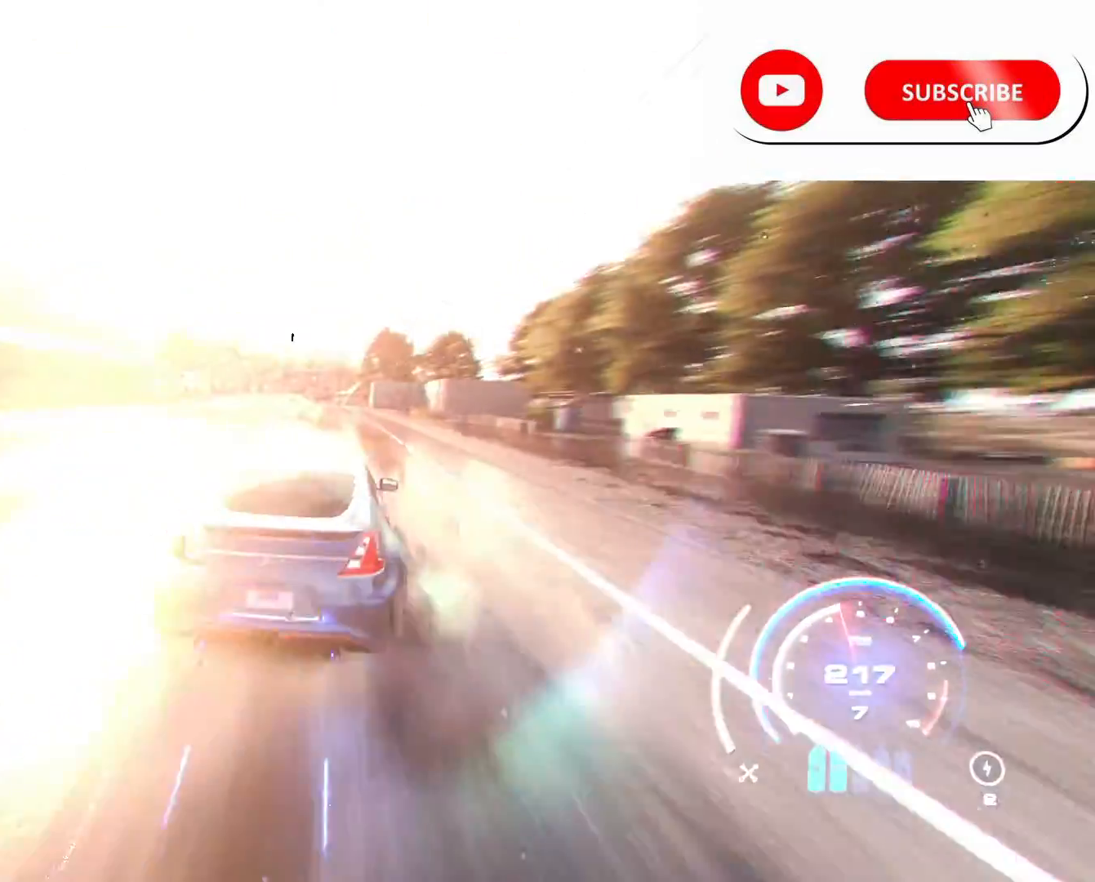
{"buttons": ["R2"], "left_stick": "left", "right_stick": "down", "events": [[125, "left_stick", "left"]]}
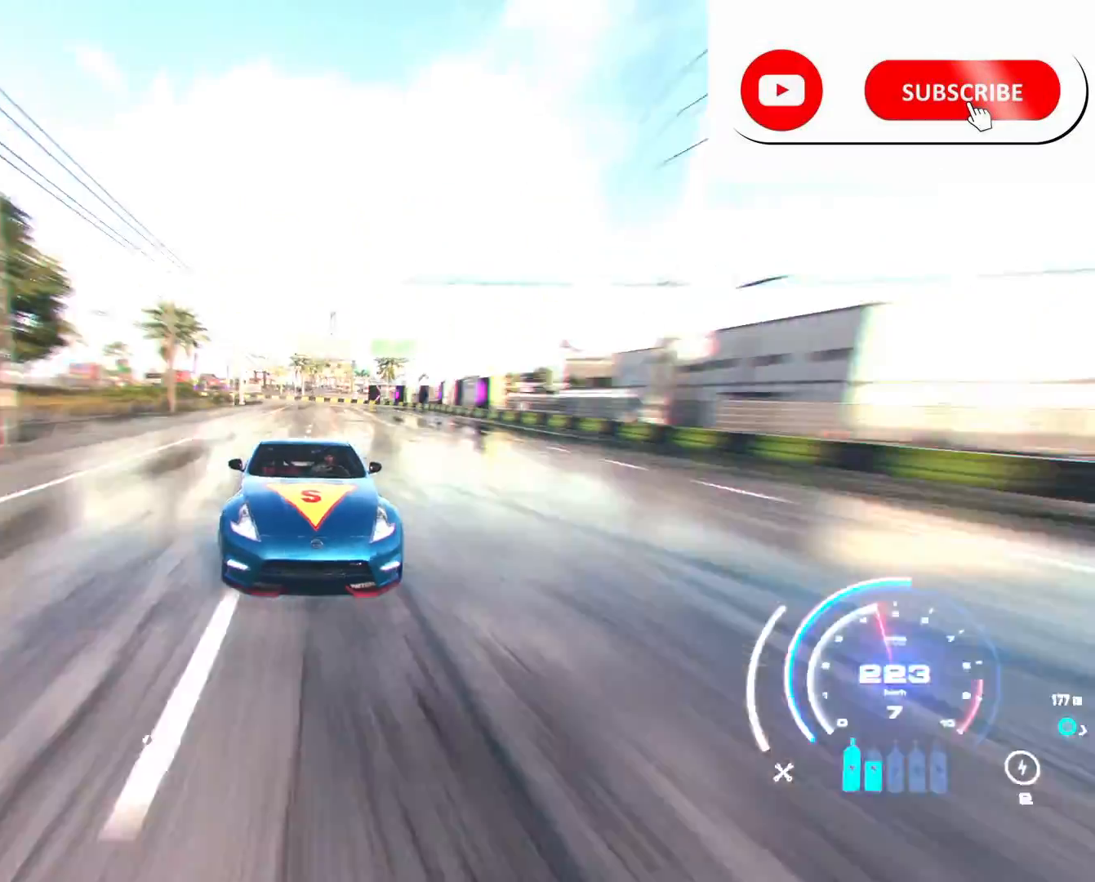
{"buttons": ["R2"], "left_stick": "up-left", "right_stick": "center", "events": [[83, "right_stick", "center"], [167, "L1", "down"], [209, "left_stick", "up-left"], [250, "L1", "up"]]}
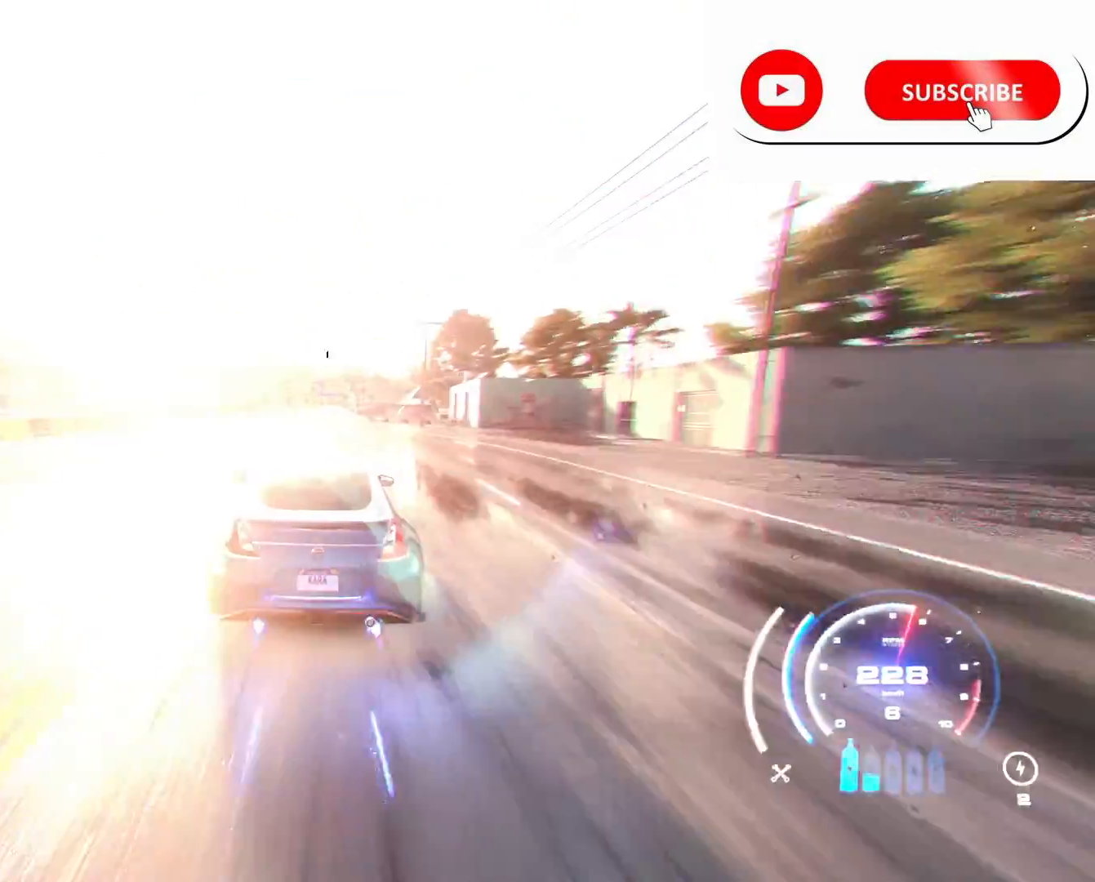
{"buttons": ["R2"], "left_stick": "center", "right_stick": "center", "events": [[166, "L1", "down"], [291, "L1", "up"], [291, "left_stick", "center"]]}
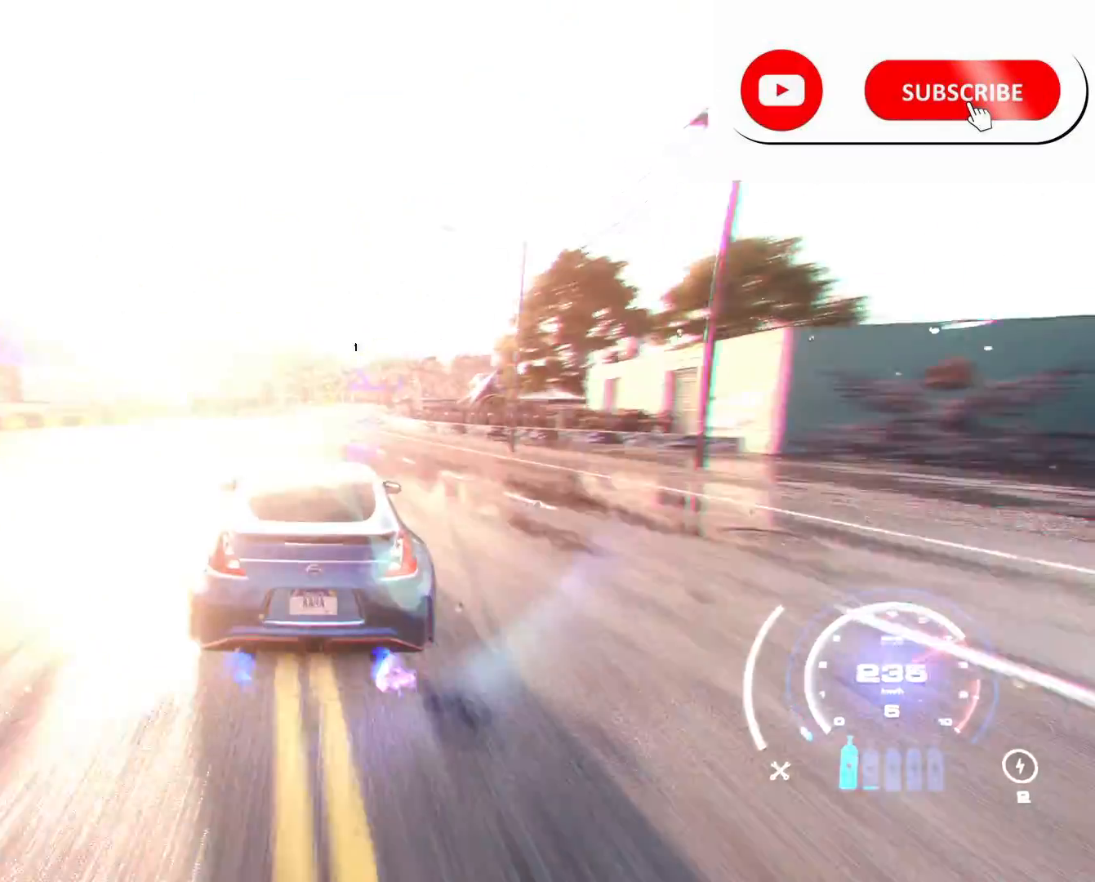
{"buttons": ["R2"], "left_stick": "right", "right_stick": "center", "events": [[209, "left_stick", "right"], [375, "left_stick", "center"], [501, "left_stick", "right"]]}
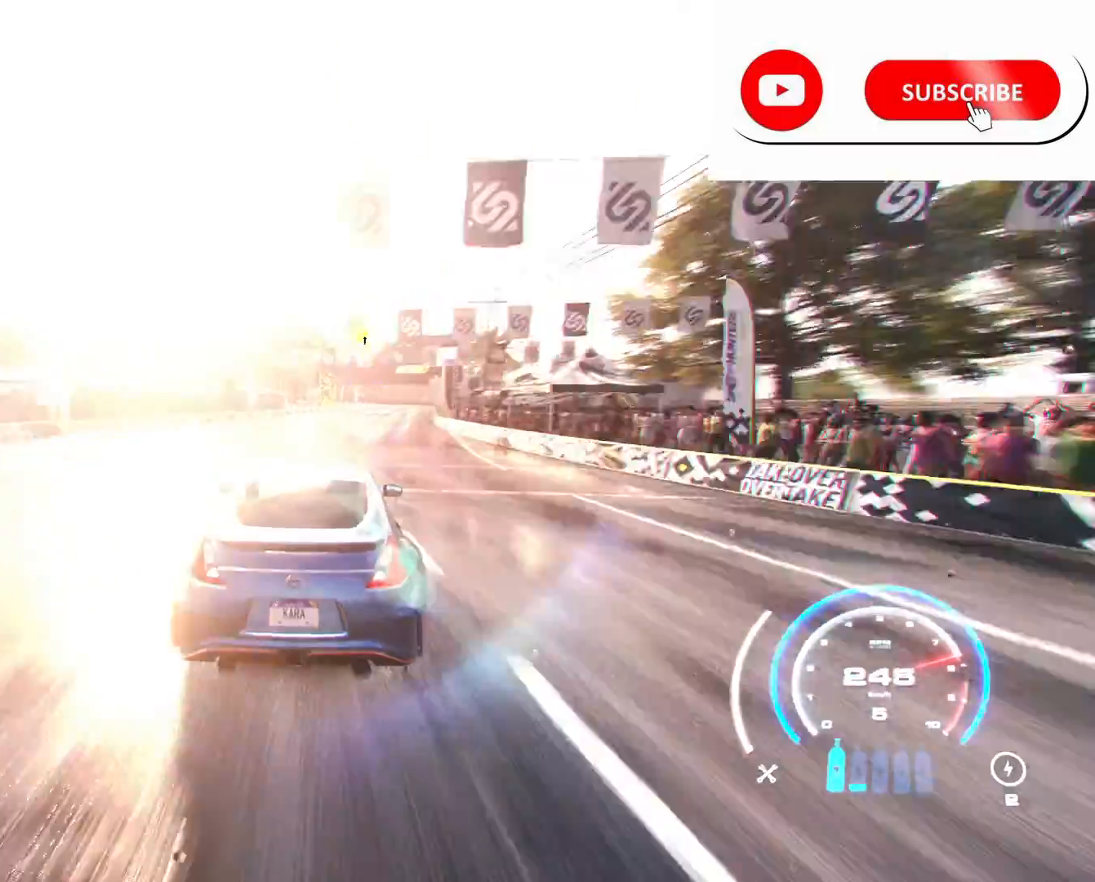
{"buttons": ["R2"], "left_stick": "right", "right_stick": "center", "events": [[208, "left_stick", "center"], [333, "left_stick", "right"]]}
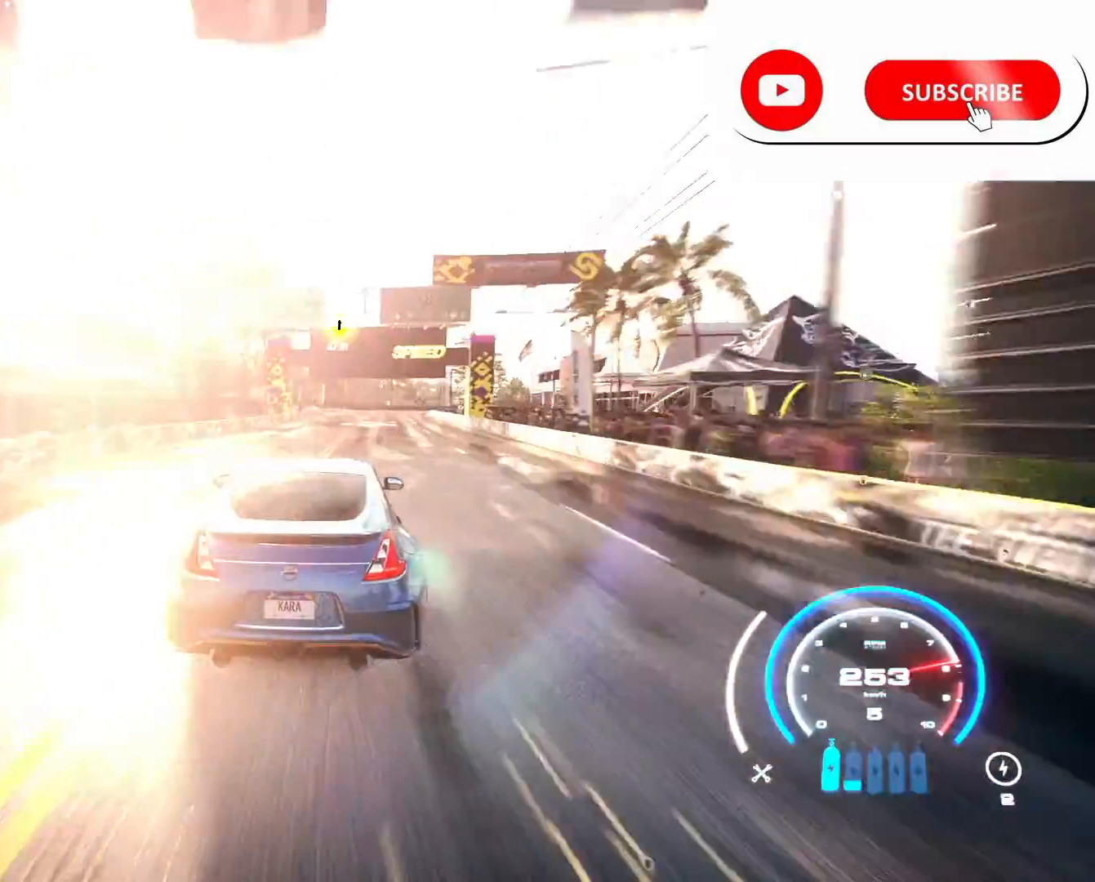
{"buttons": ["B", "R2"], "left_stick": "right", "right_stick": "center", "events": [[83, "left_stick", "center"], [167, "left_stick", "right"], [334, "left_stick", "center"], [501, "B", "down"], [501, "left_stick", "right"]]}
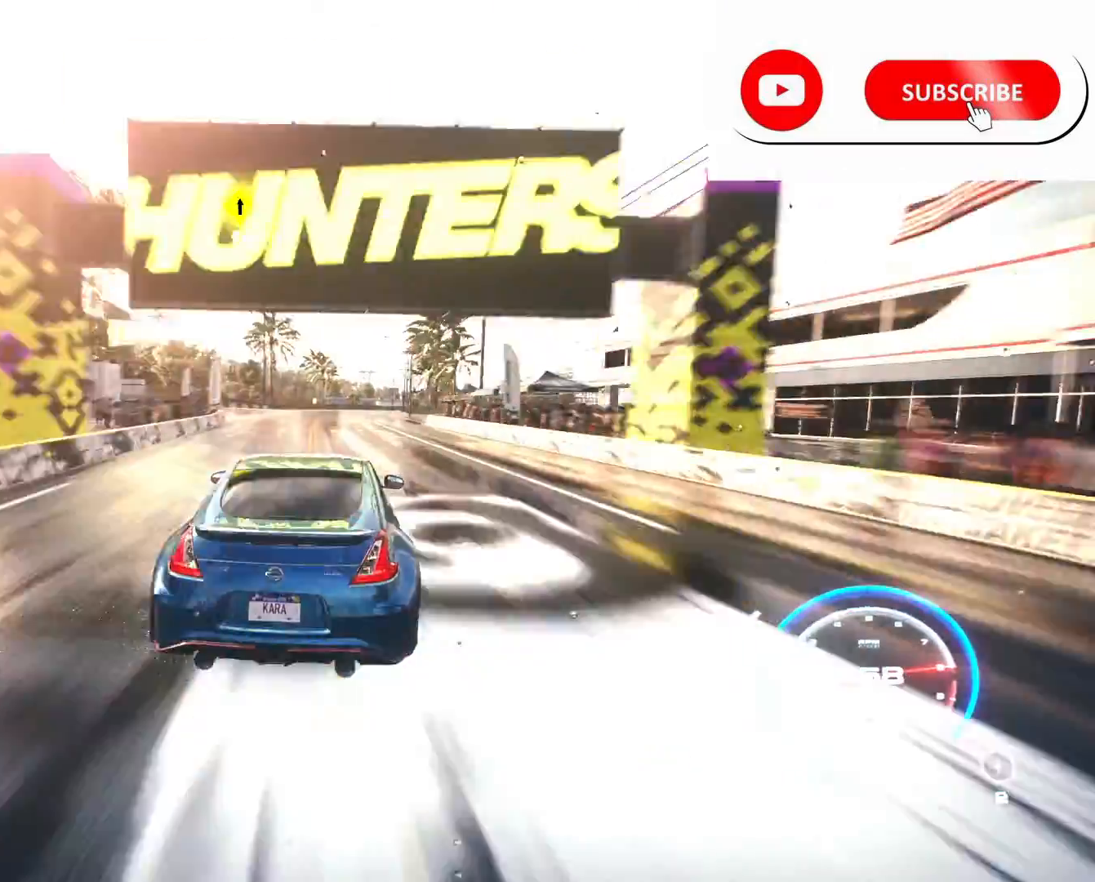
{"buttons": ["R2"], "left_stick": "center", "right_stick": "center", "events": [[83, "B", "up"], [166, "left_stick", "center"]]}
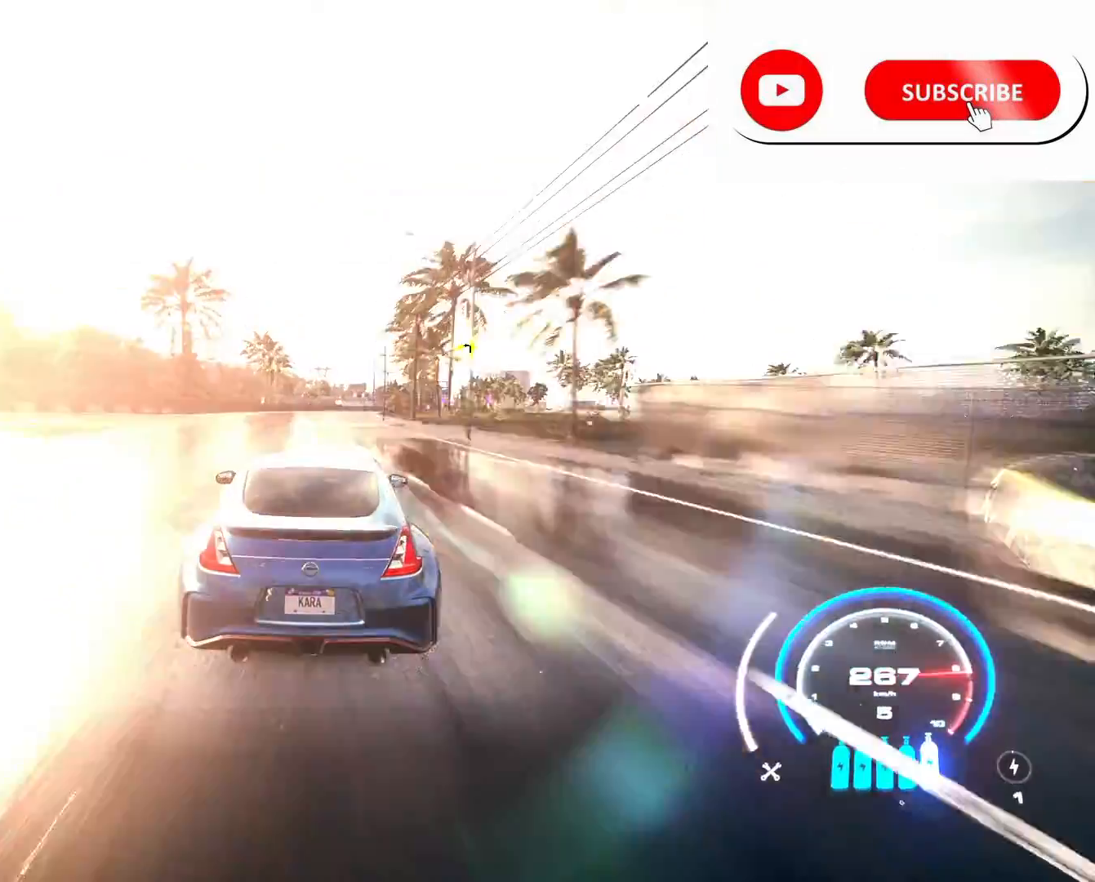
{"buttons": ["R2"], "left_stick": "right", "right_stick": "center", "events": [[209, "A", "down"], [334, "A", "up"], [334, "left_stick", "right"], [417, "R2", "up"], [459, "R2", "down"]]}
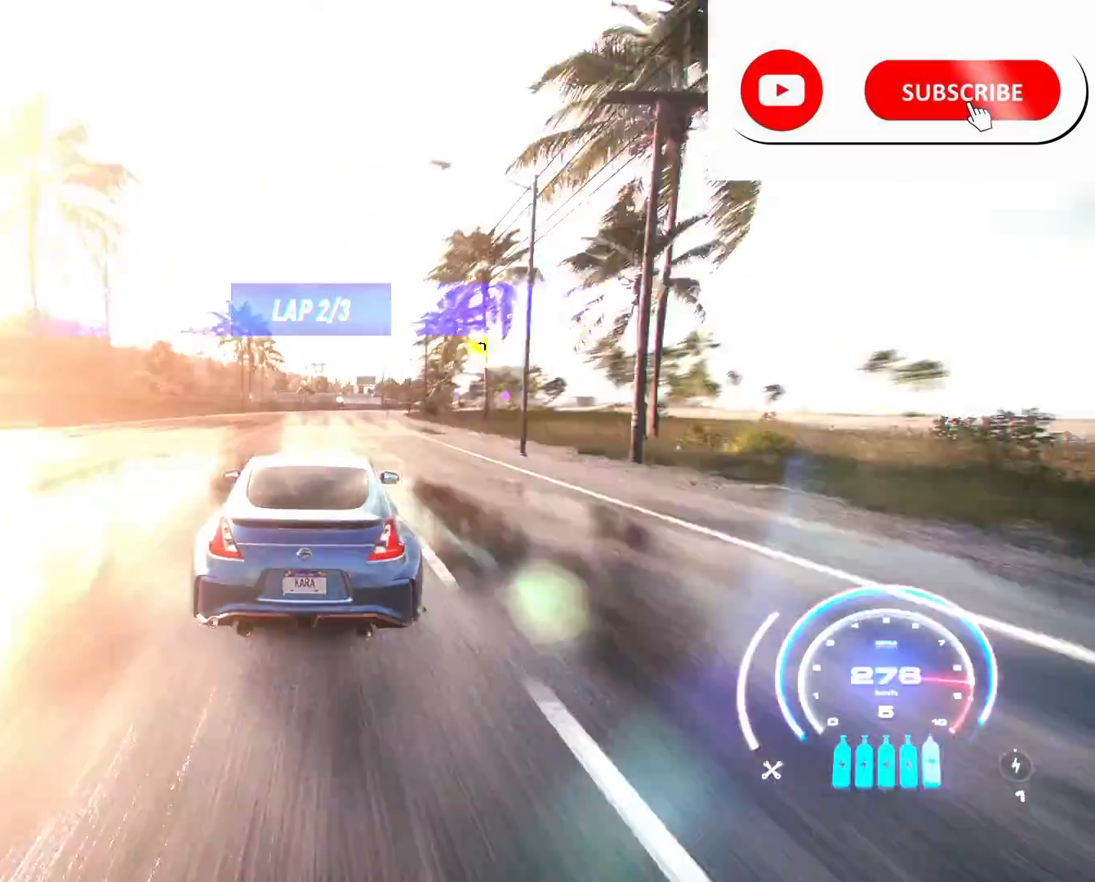
{"buttons": ["R2"], "left_stick": "center", "right_stick": "center", "events": [[41, "R1", "down"], [83, "left_stick", "center"], [125, "R1", "up"], [208, "left_stick", "right"], [417, "left_stick", "center"]]}
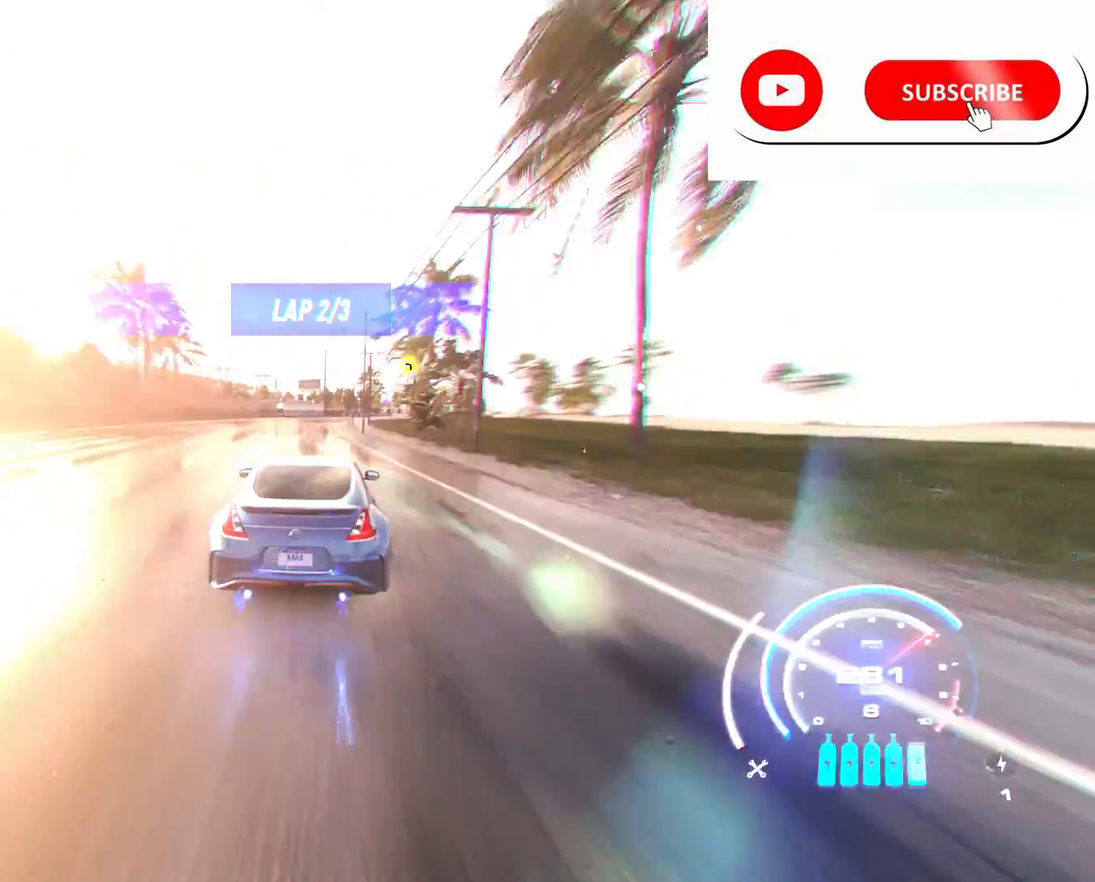
{"buttons": ["R2"], "left_stick": "right", "right_stick": "center", "events": [[250, "left_stick", "right"], [417, "R2", "up"], [501, "R2", "down"]]}
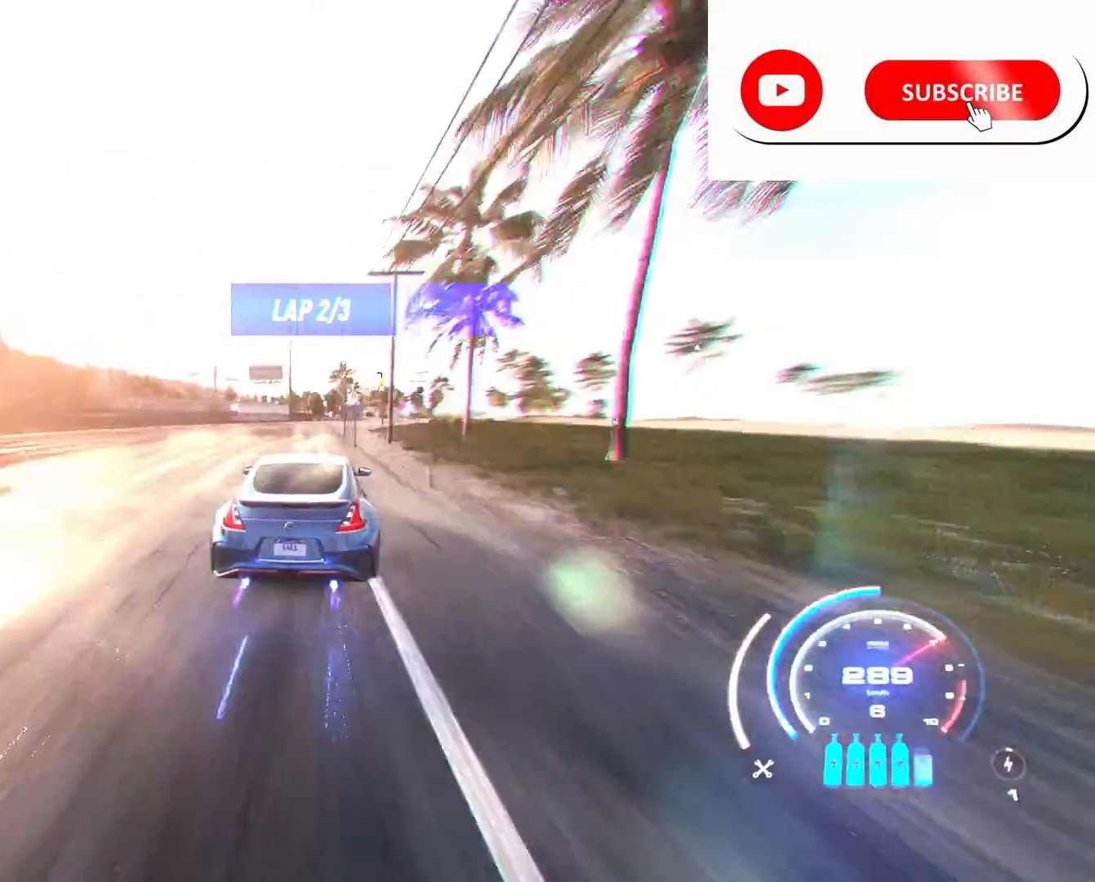
{"buttons": ["R2"], "left_stick": "right", "right_stick": "center", "events": []}
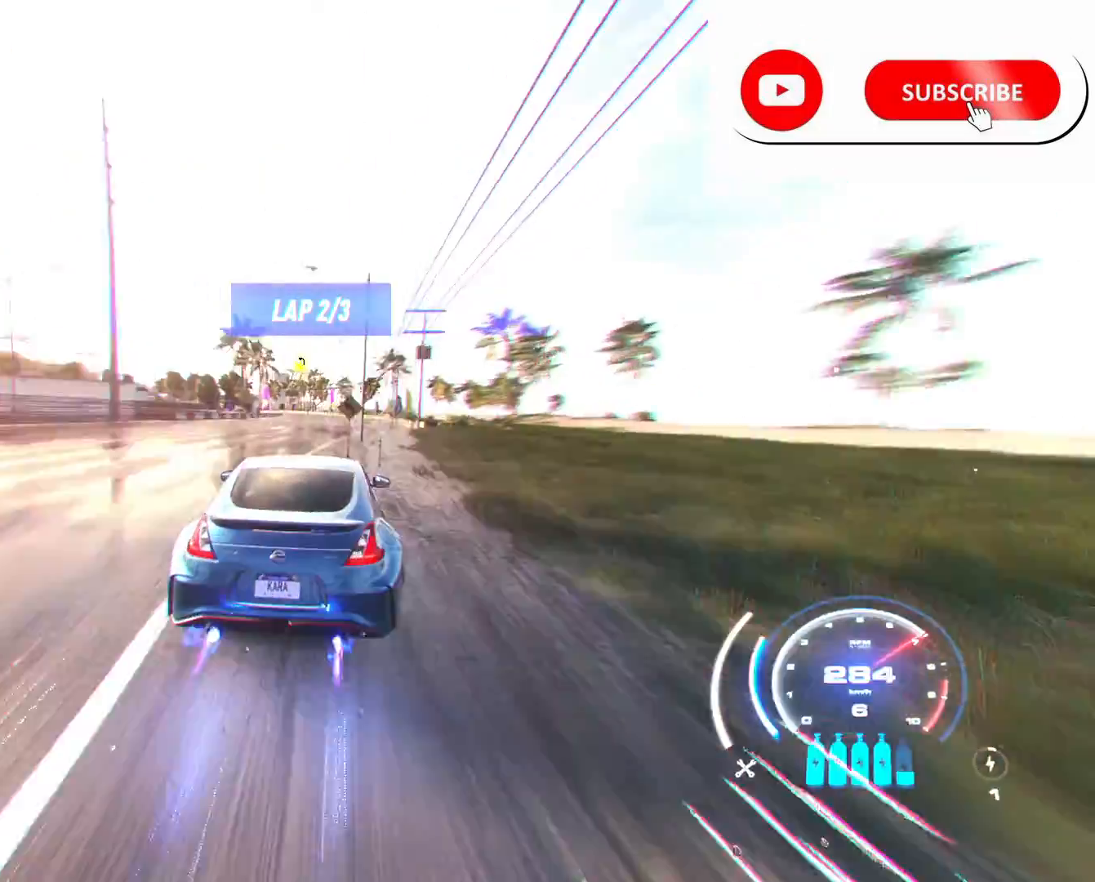
{"buttons": ["R2"], "left_stick": "left", "right_stick": "center", "events": [[292, "left_stick", "center"], [459, "left_stick", "left"]]}
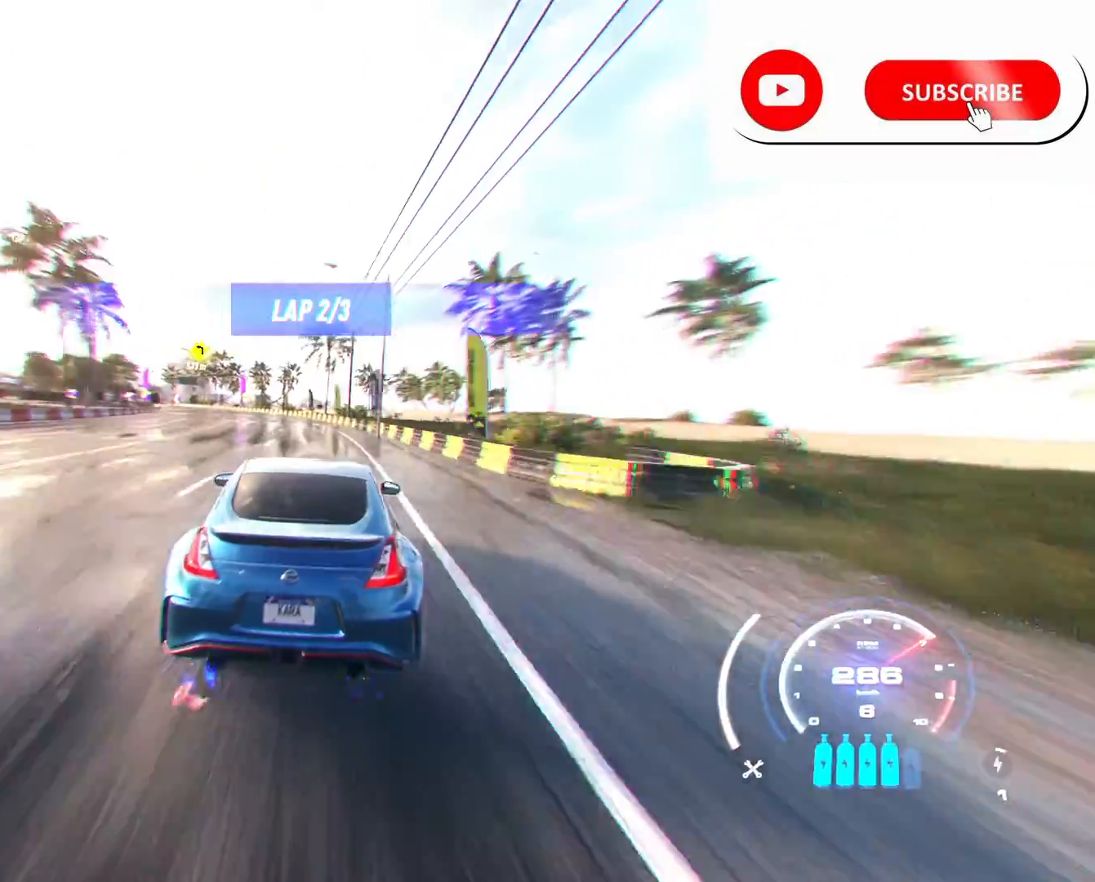
{"buttons": [], "left_stick": "left", "right_stick": "center", "events": [[417, "R2", "up"]]}
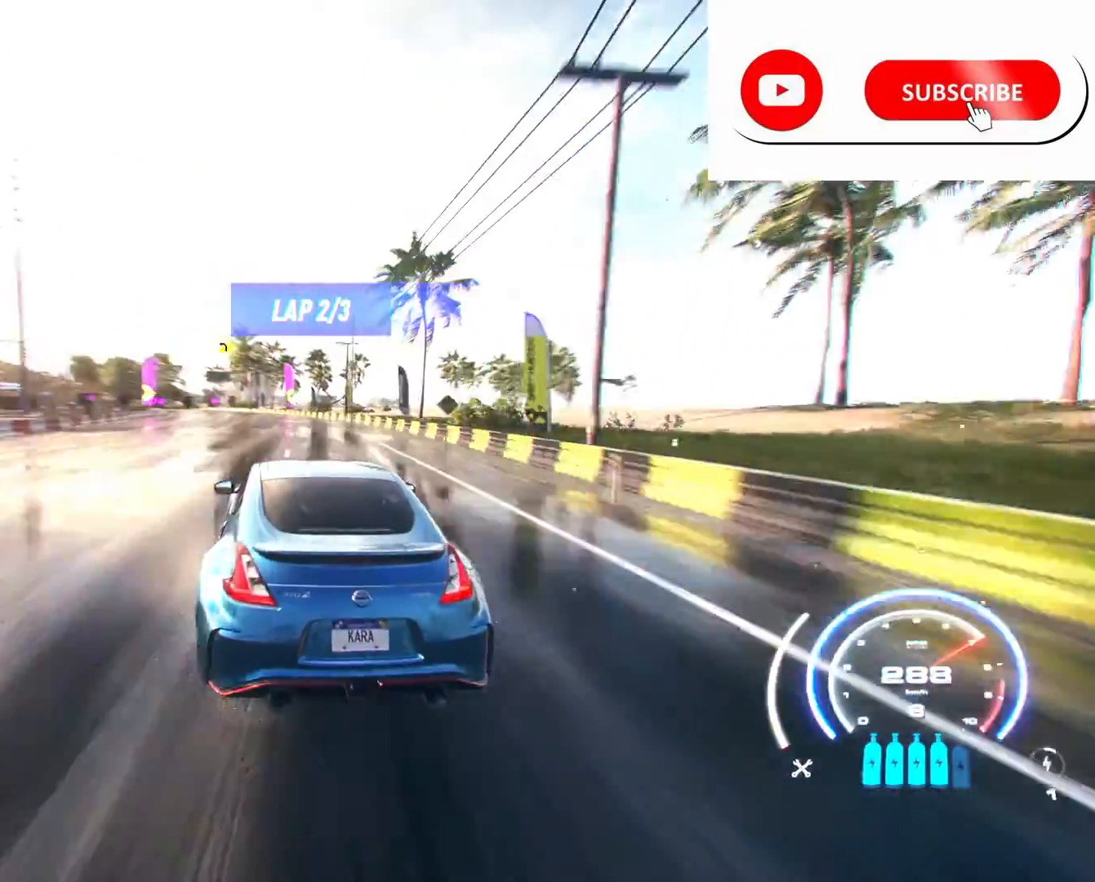
{"buttons": ["R2"], "left_stick": "left", "right_stick": "center", "events": [[42, "R2", "down"]]}
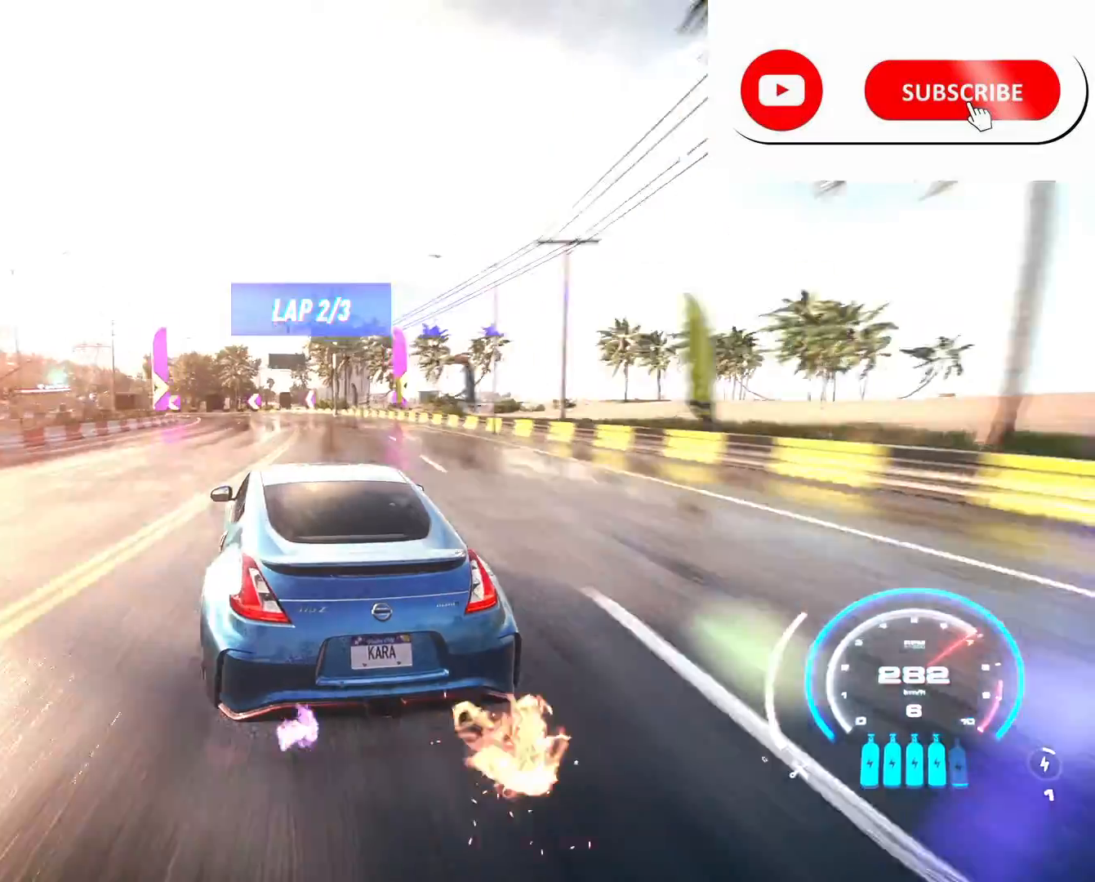
{"buttons": ["L2", "R2"], "left_stick": "left", "right_stick": "center", "events": [[41, "L2", "down"], [41, "X", "down"], [291, "X", "up"]]}
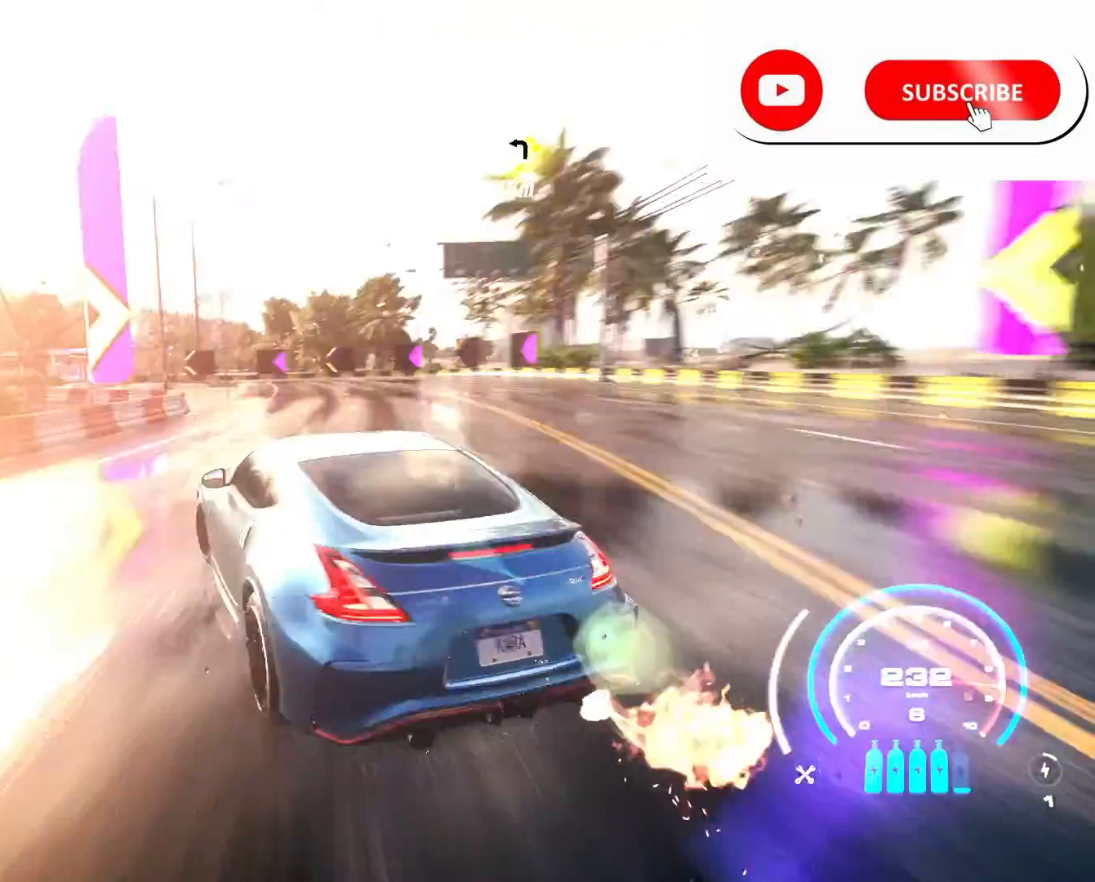
{"buttons": ["A", "R2"], "left_stick": "up-left", "right_stick": "center", "events": [[83, "L2", "up"], [250, "left_stick", "up-right"], [375, "left_stick", "up-left"], [459, "A", "down"]]}